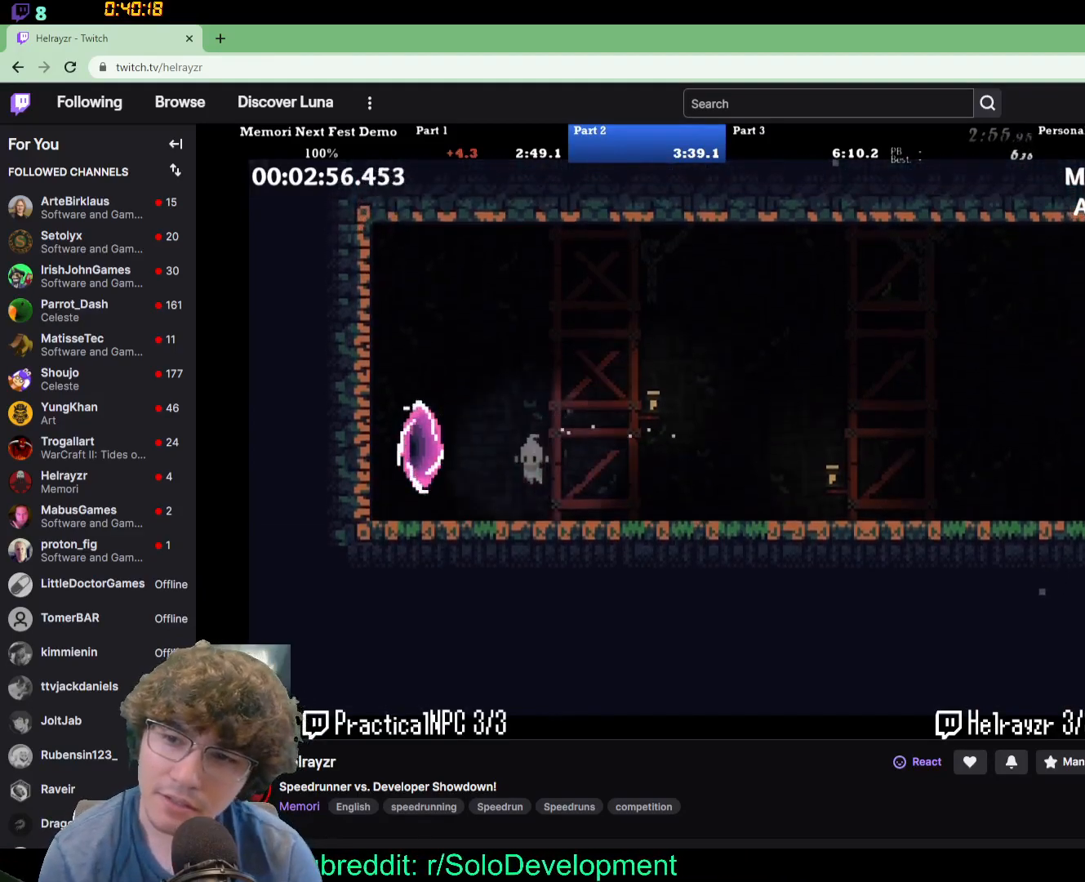
Gameplay with a controller (Xbox layout); each line is a JSON object with the inputs held at the frame after it. "events" lists button and stick changes between this image and that frame as [ms after this image, input, new state], when the widget could be followed in between. Not read: L2 L3 R2 R3 left_stick right_stick.
{"buttons": []}
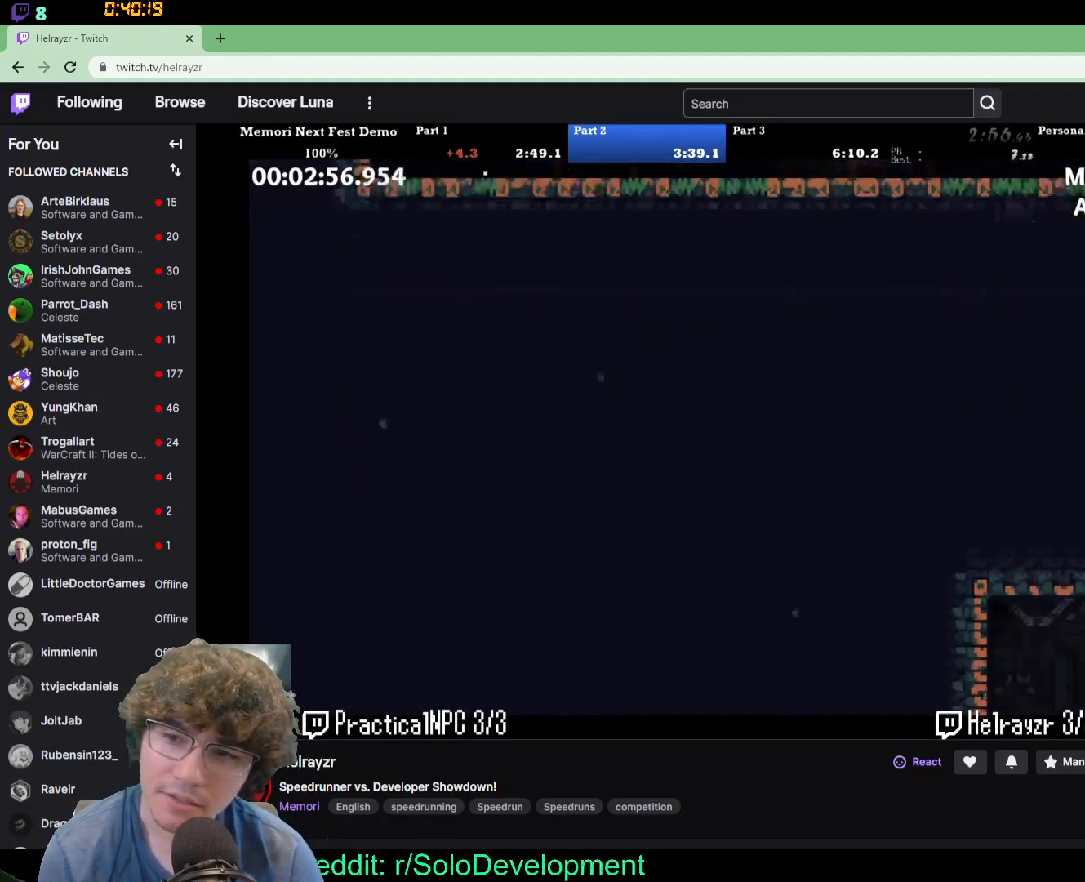
{"buttons": ["DPAD_RIGHT"], "events": [[267, "DPAD_RIGHT", "down"]]}
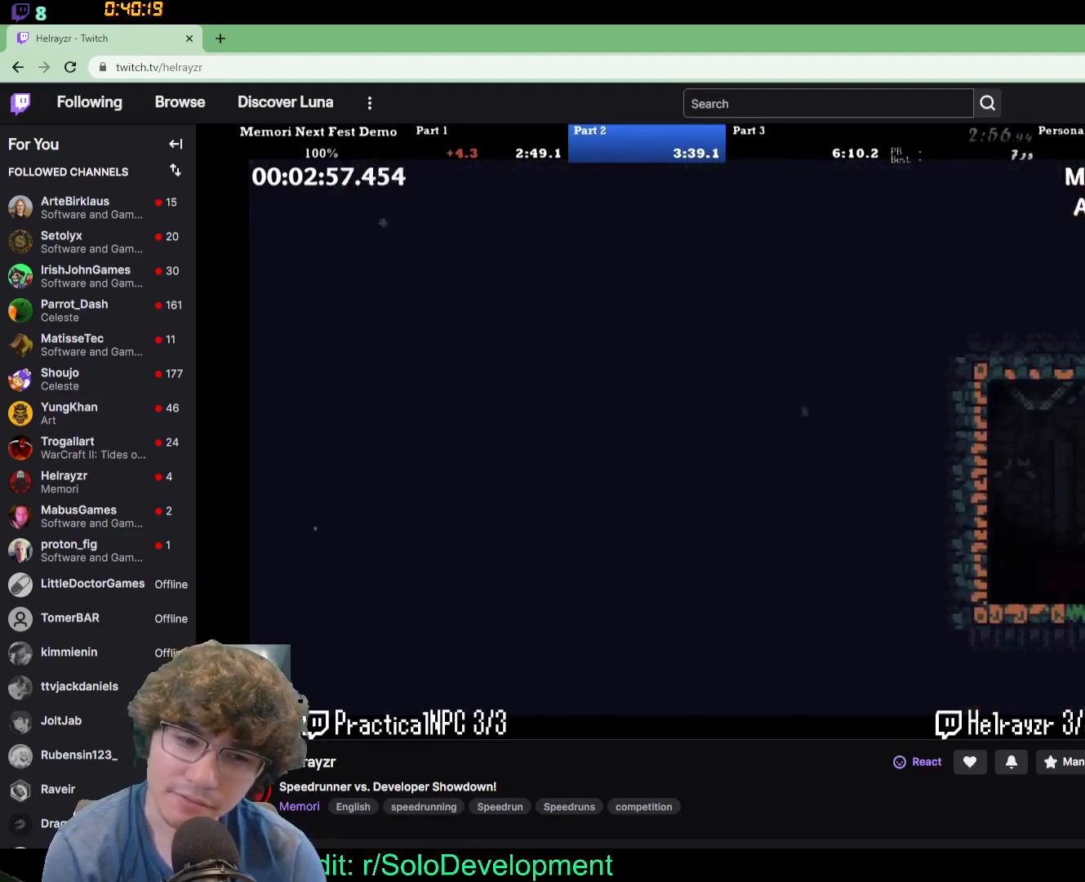
{"buttons": ["DPAD_DOWN", "DPAD_RIGHT"], "events": [[350, "DPAD_DOWN", "down"]]}
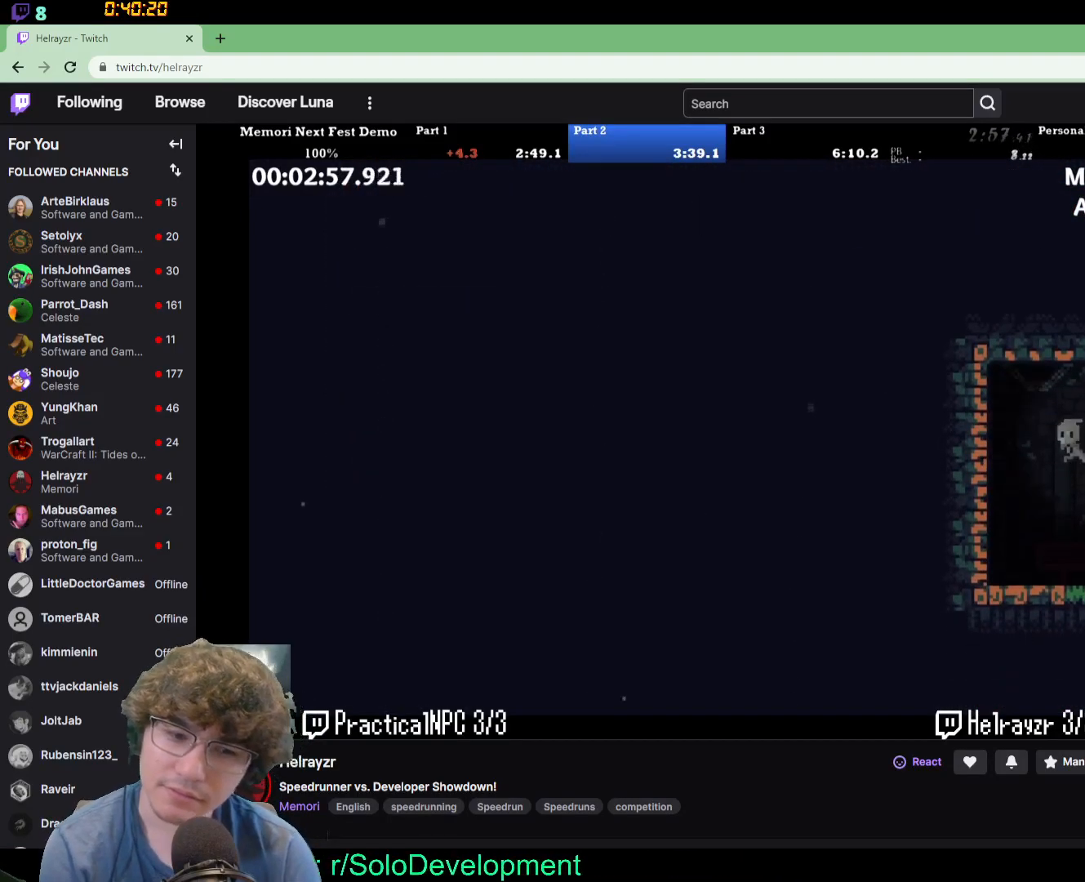
{"buttons": ["DPAD_RIGHT"], "events": [[367, "DPAD_DOWN", "up"]]}
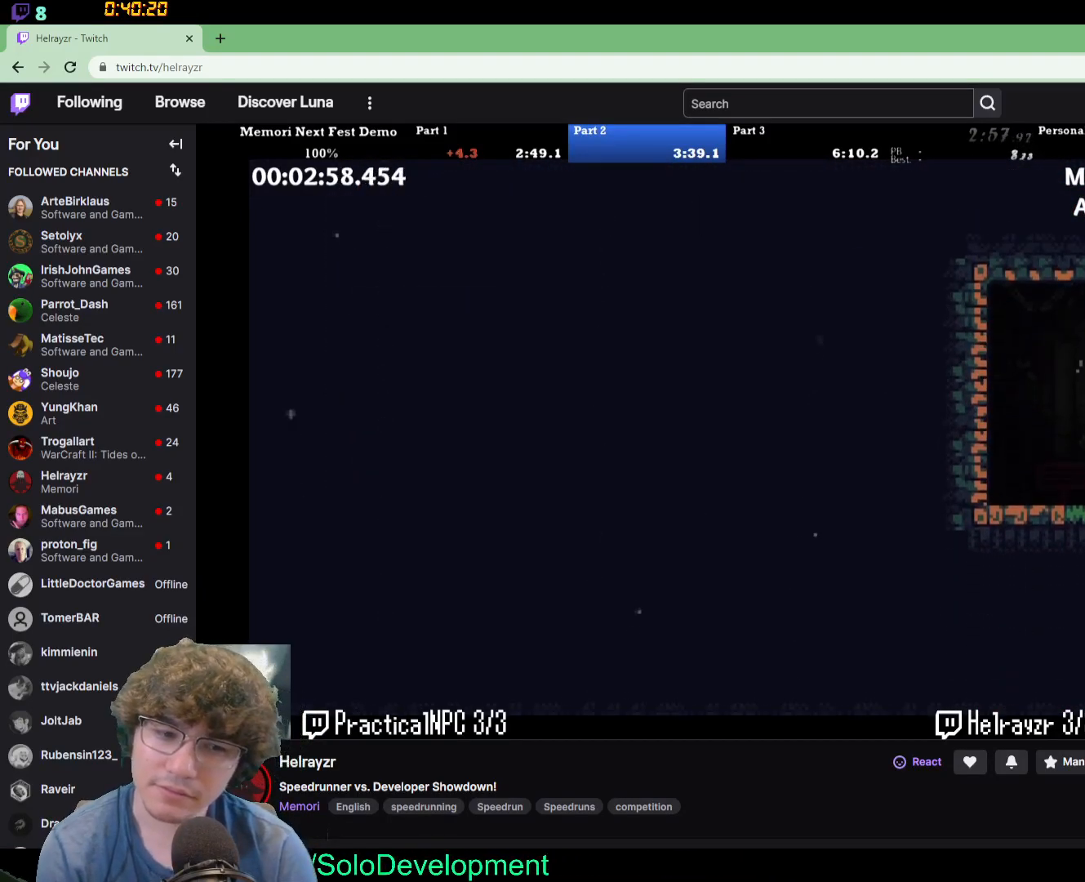
{"buttons": ["DPAD_RIGHT"], "events": []}
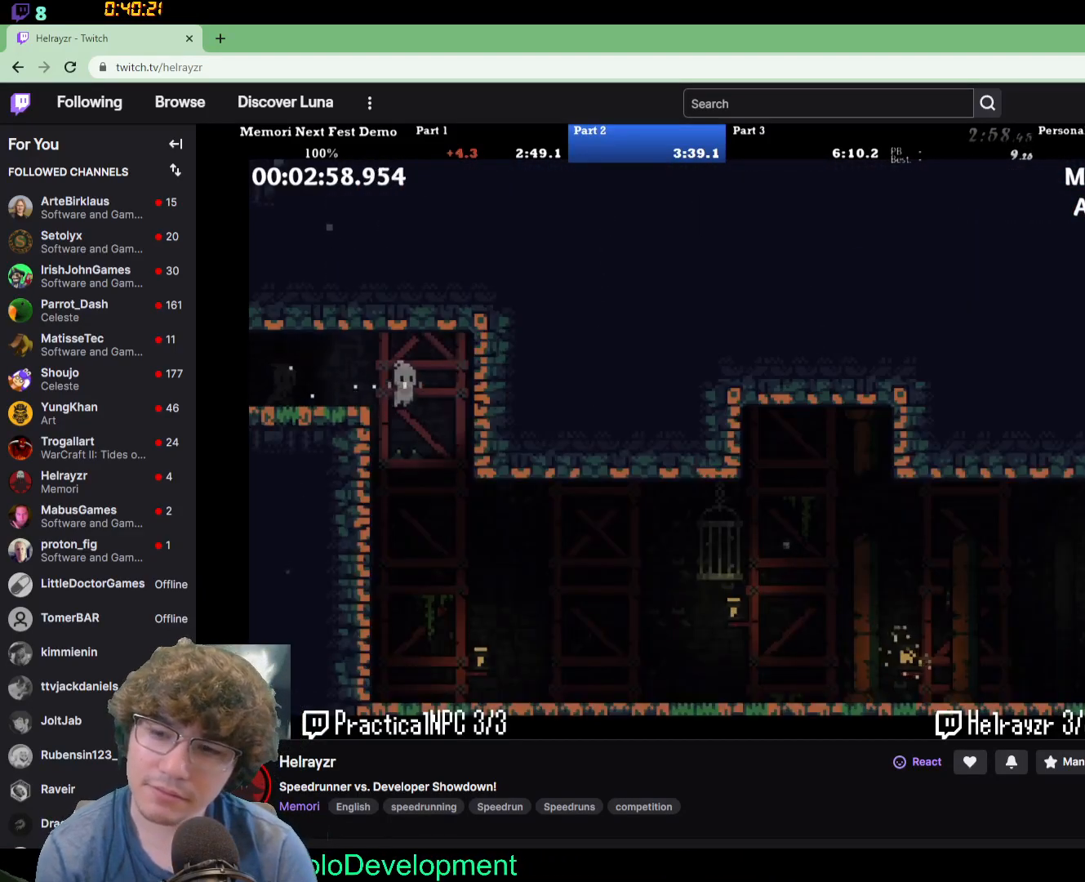
{"buttons": ["DPAD_RIGHT"], "events": [[33, "DPAD_DOWN", "down"], [117, "DPAD_RIGHT", "up"], [267, "DPAD_DOWN", "up"], [400, "DPAD_RIGHT", "down"]]}
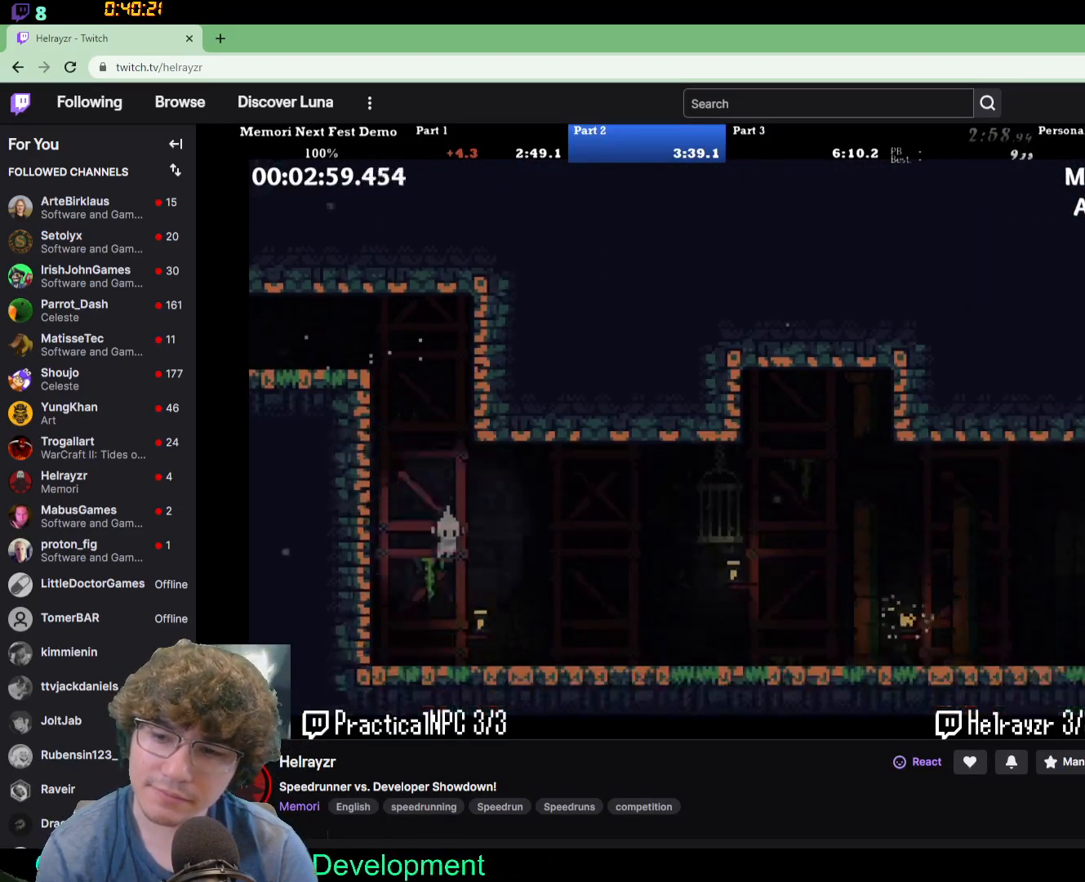
{"buttons": ["DPAD_RIGHT"], "events": [[283, "B", "down"], [400, "B", "up"]]}
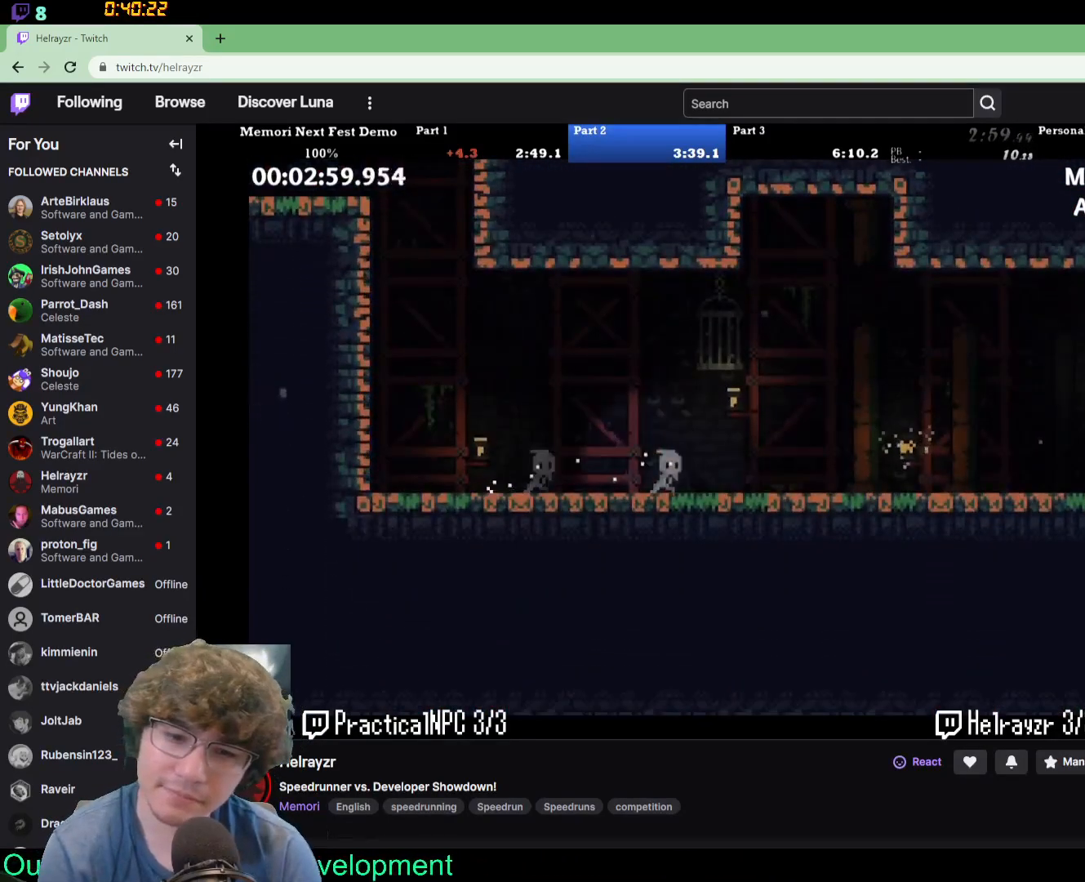
{"buttons": ["DPAD_RIGHT"], "events": []}
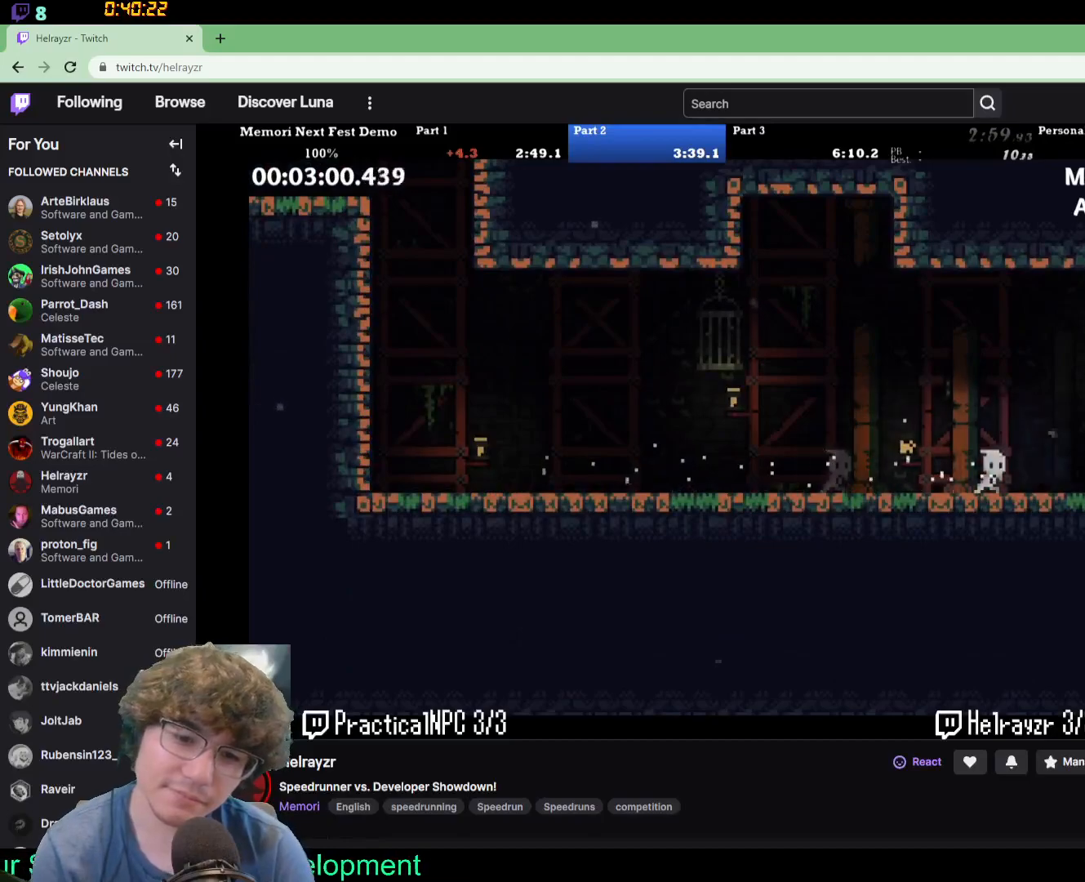
{"buttons": ["DPAD_UP", "DPAD_RIGHT"], "events": [[433, "DPAD_UP", "down"]]}
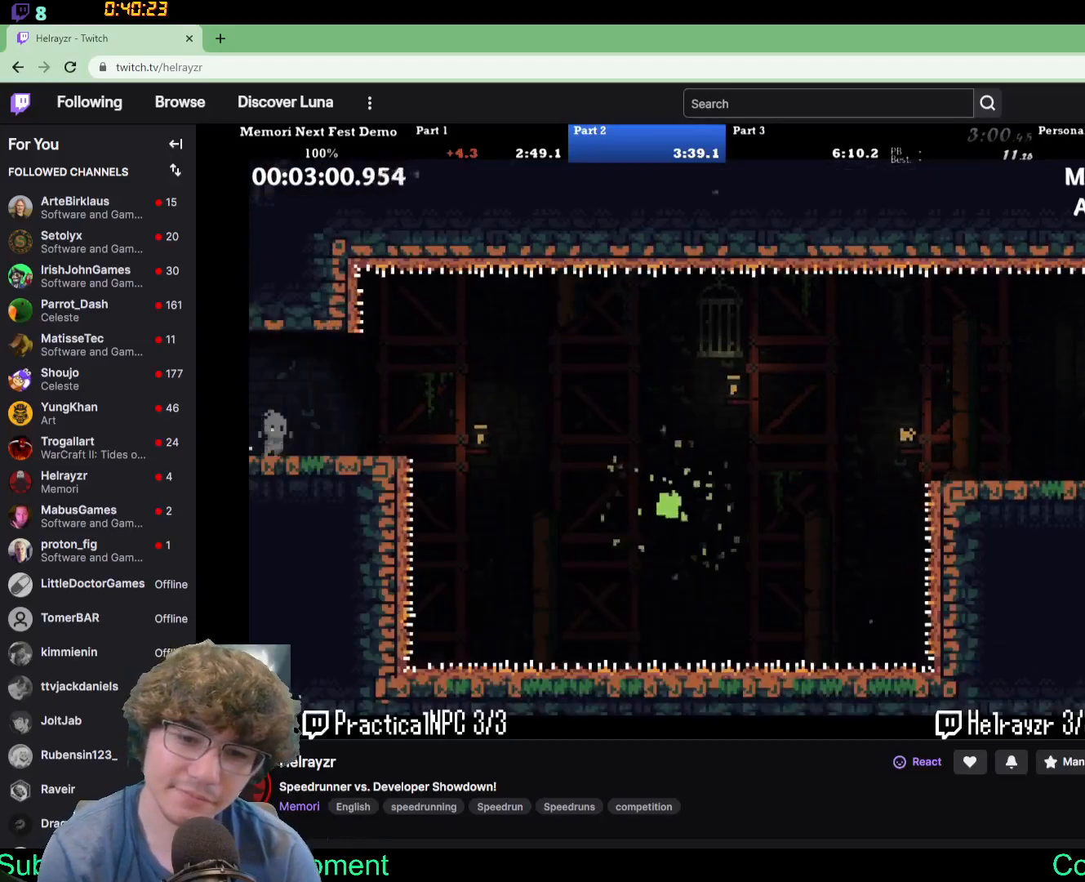
{"buttons": ["DPAD_UP", "DPAD_RIGHT"], "events": []}
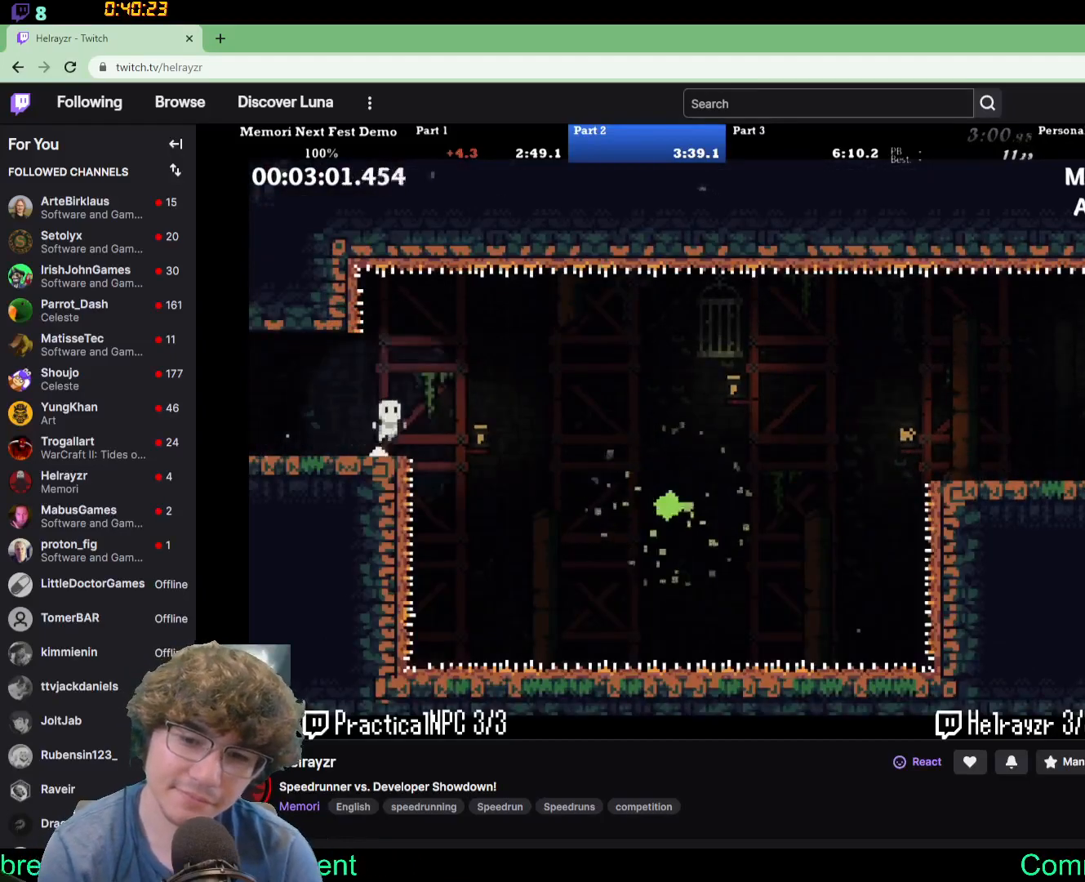
{"buttons": ["DPAD_UP", "DPAD_RIGHT"], "events": []}
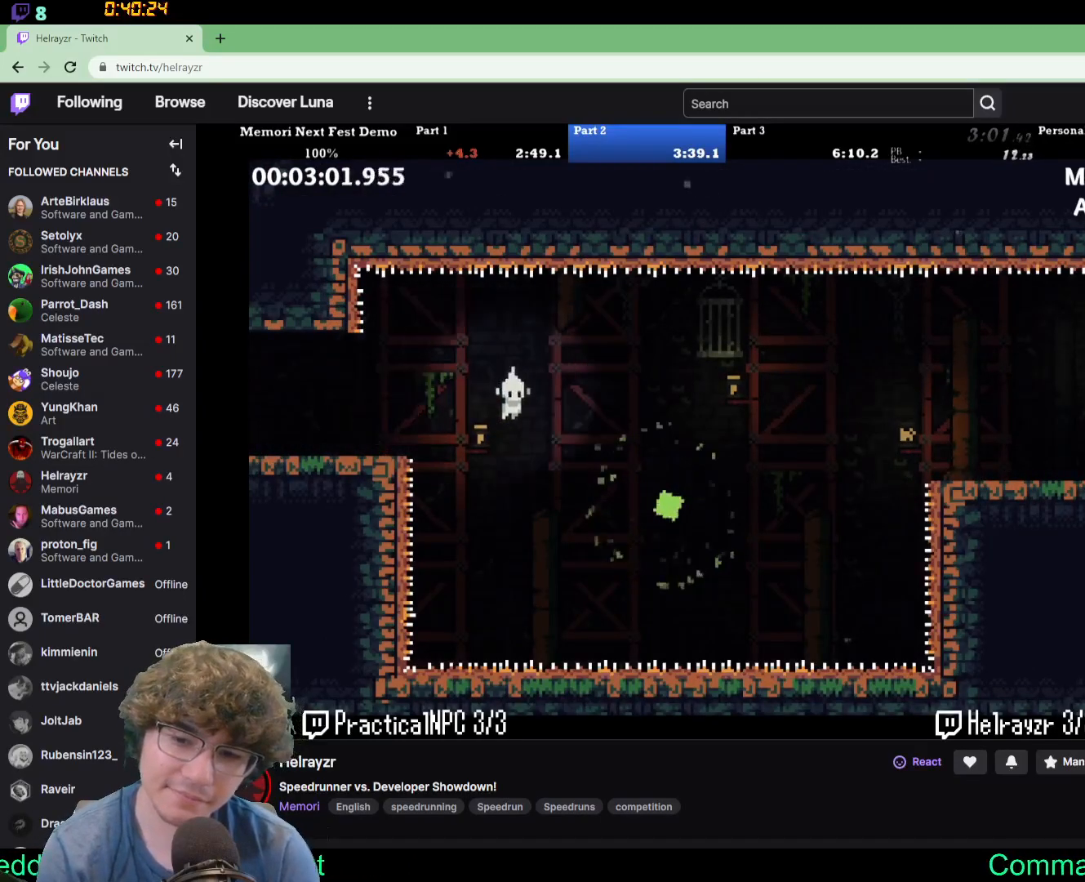
{"buttons": [], "events": [[17, "DPAD_UP", "up"], [167, "DPAD_UP", "down"], [267, "DPAD_UP", "up"], [450, "DPAD_RIGHT", "up"]]}
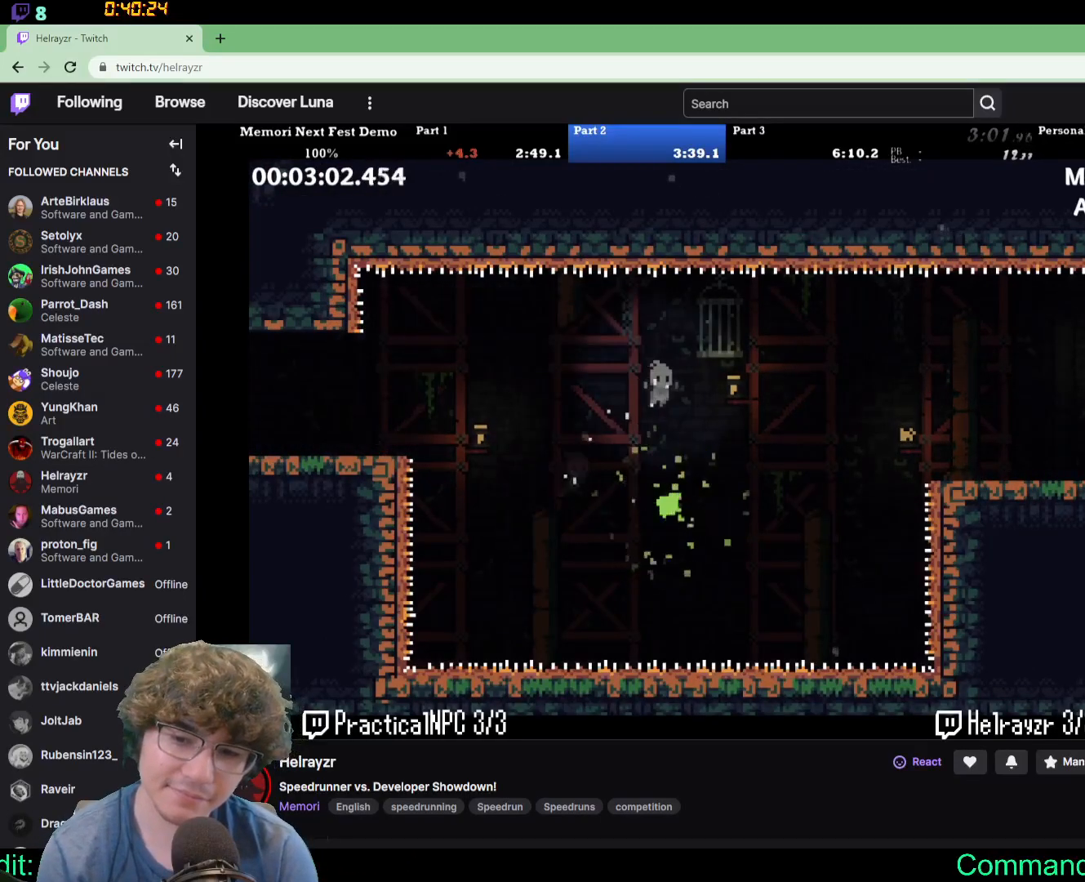
{"buttons": [], "events": [[17, "DPAD_LEFT", "down"], [83, "DPAD_LEFT", "up"], [150, "DPAD_RIGHT", "down"], [367, "DPAD_RIGHT", "up"]]}
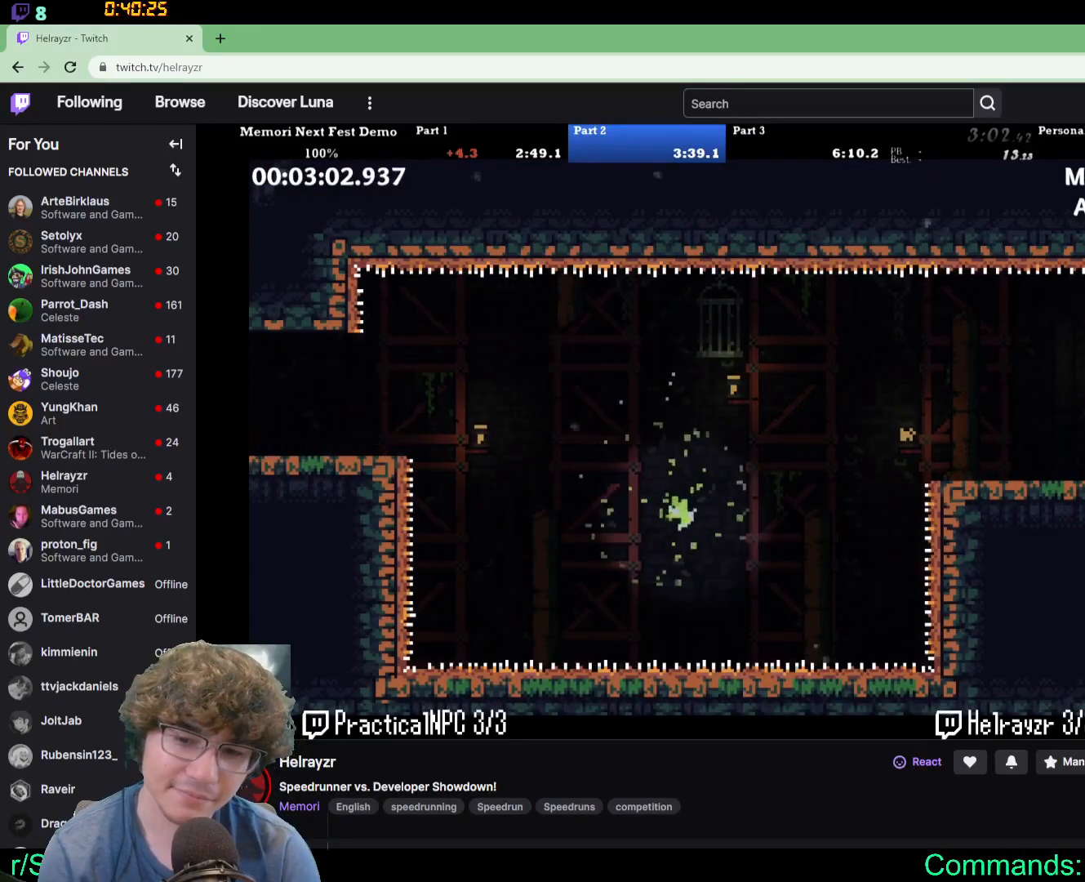
{"buttons": [], "events": []}
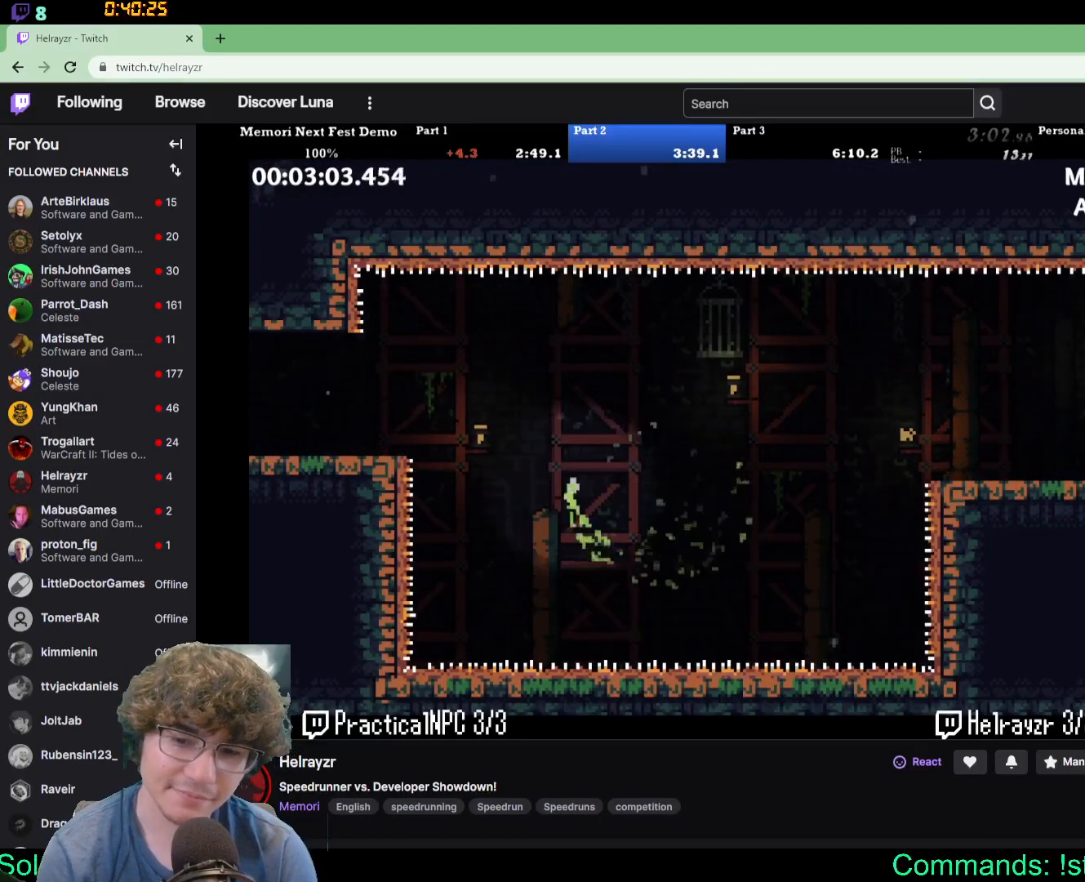
{"buttons": [], "events": []}
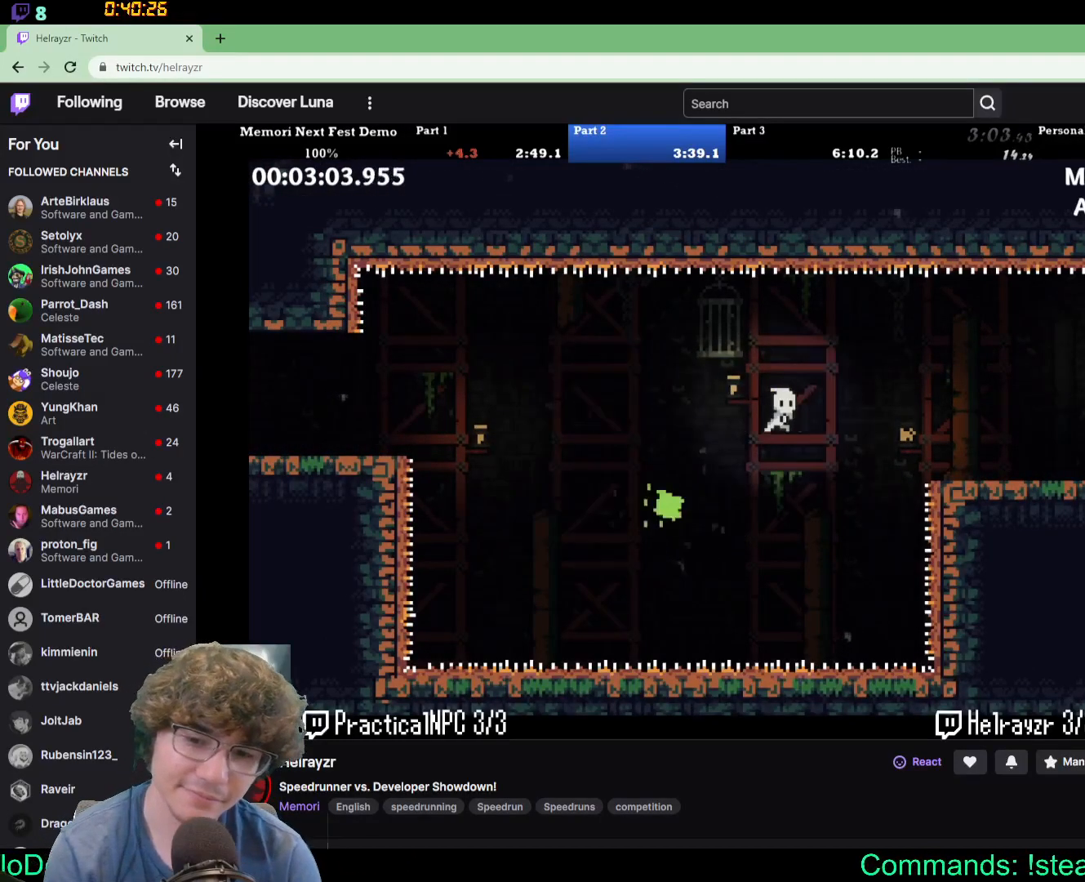
{"buttons": ["DPAD_RIGHT"], "events": [[117, "DPAD_RIGHT", "down"]]}
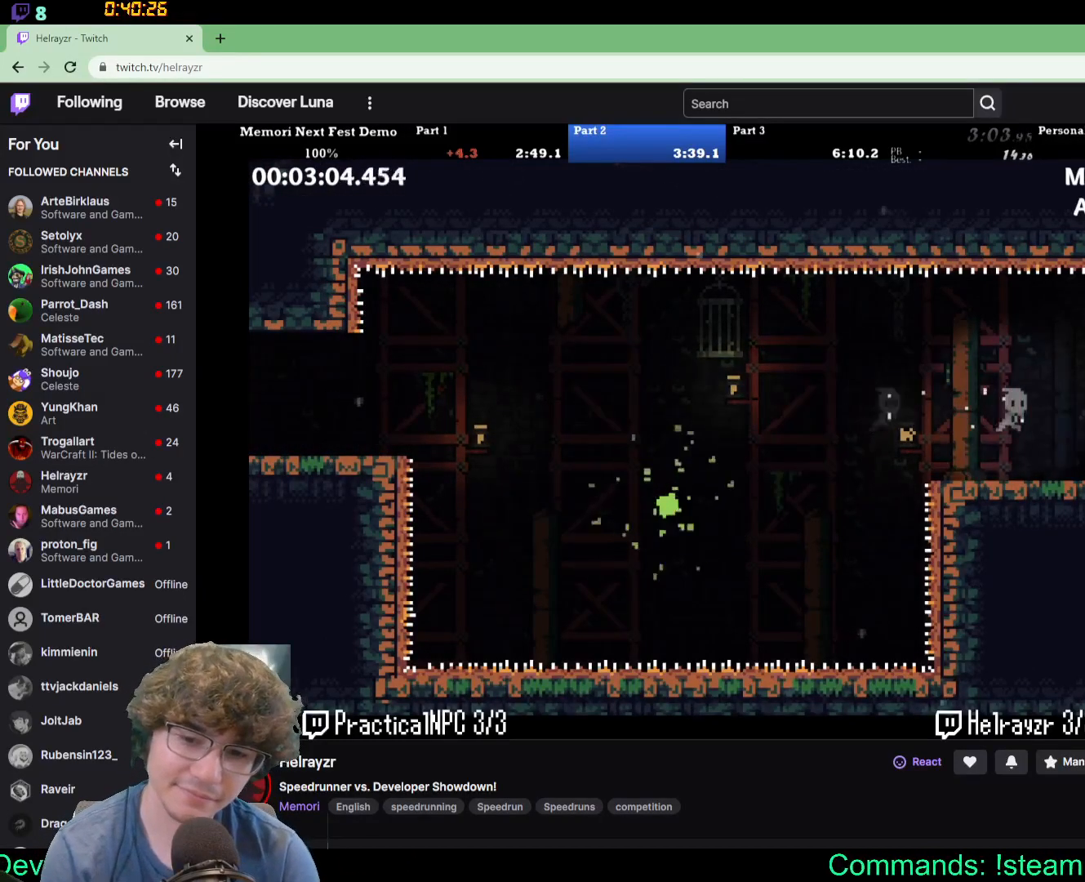
{"buttons": ["DPAD_RIGHT"], "events": []}
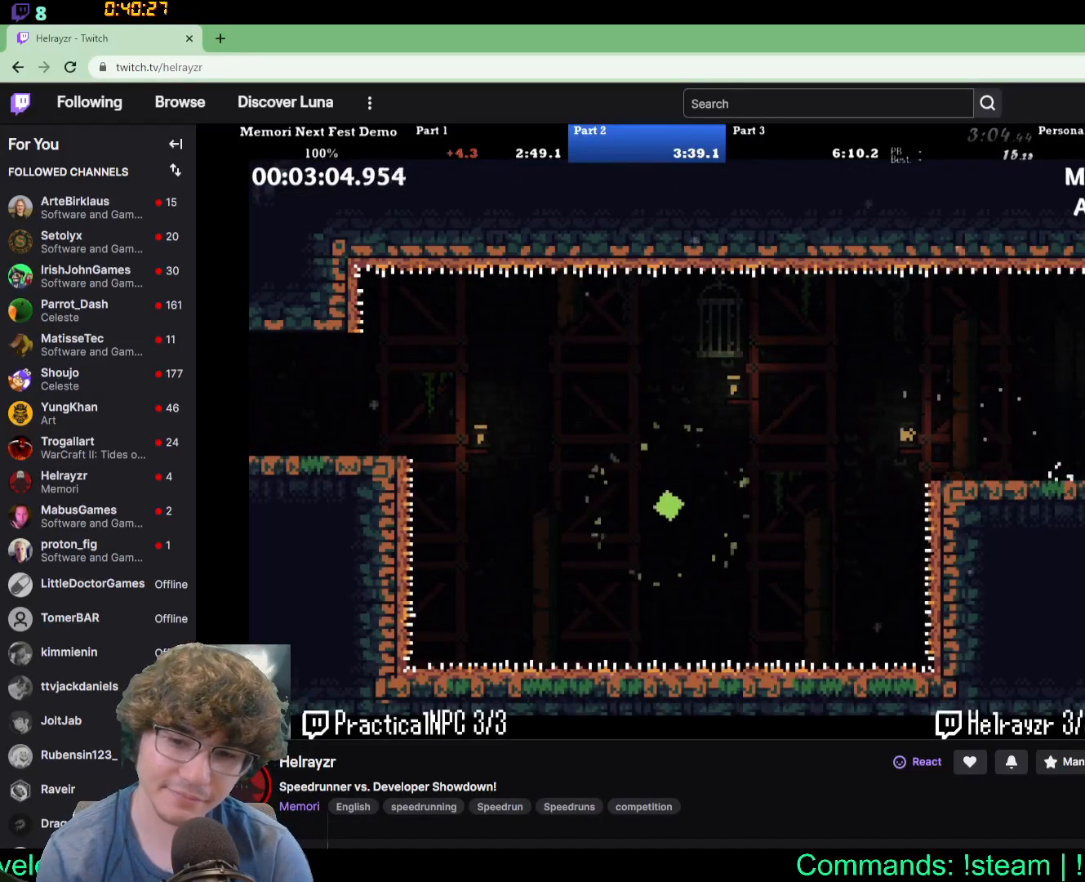
{"buttons": ["DPAD_RIGHT"], "events": []}
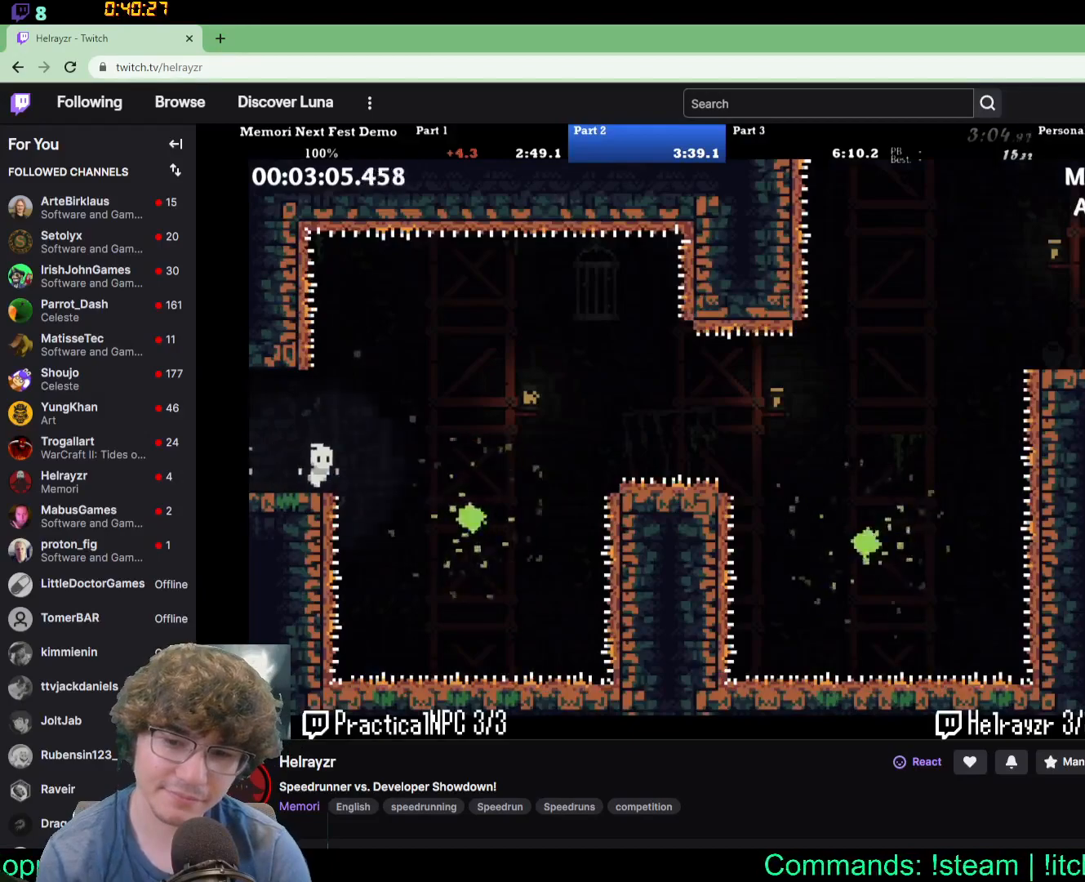
{"buttons": [], "events": [[500, "DPAD_RIGHT", "up"]]}
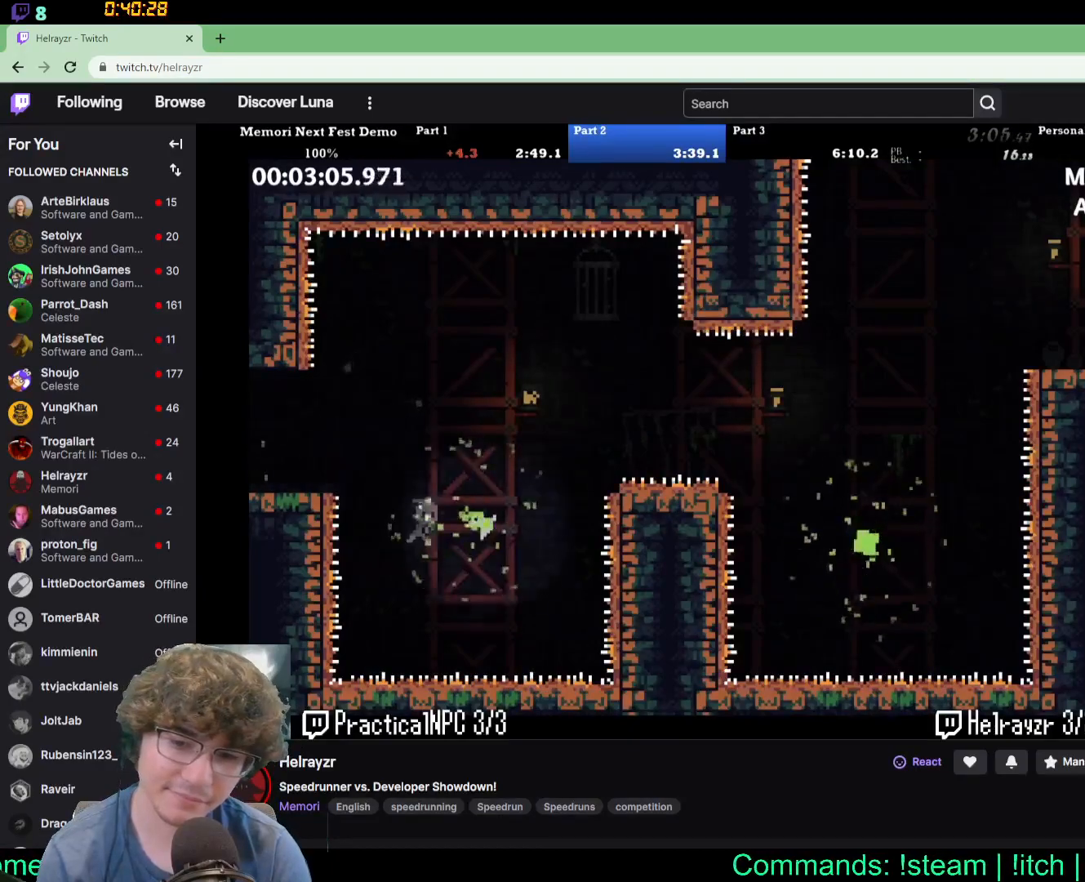
{"buttons": [], "events": []}
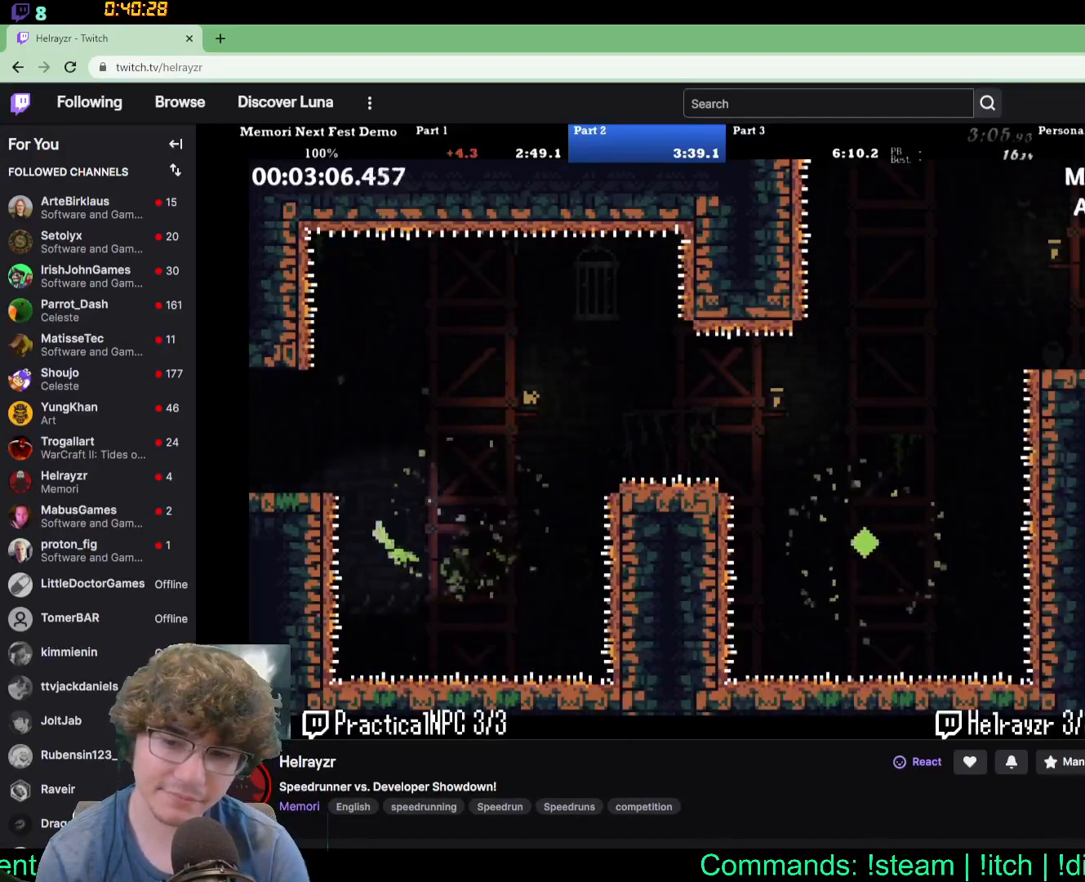
{"buttons": [], "events": []}
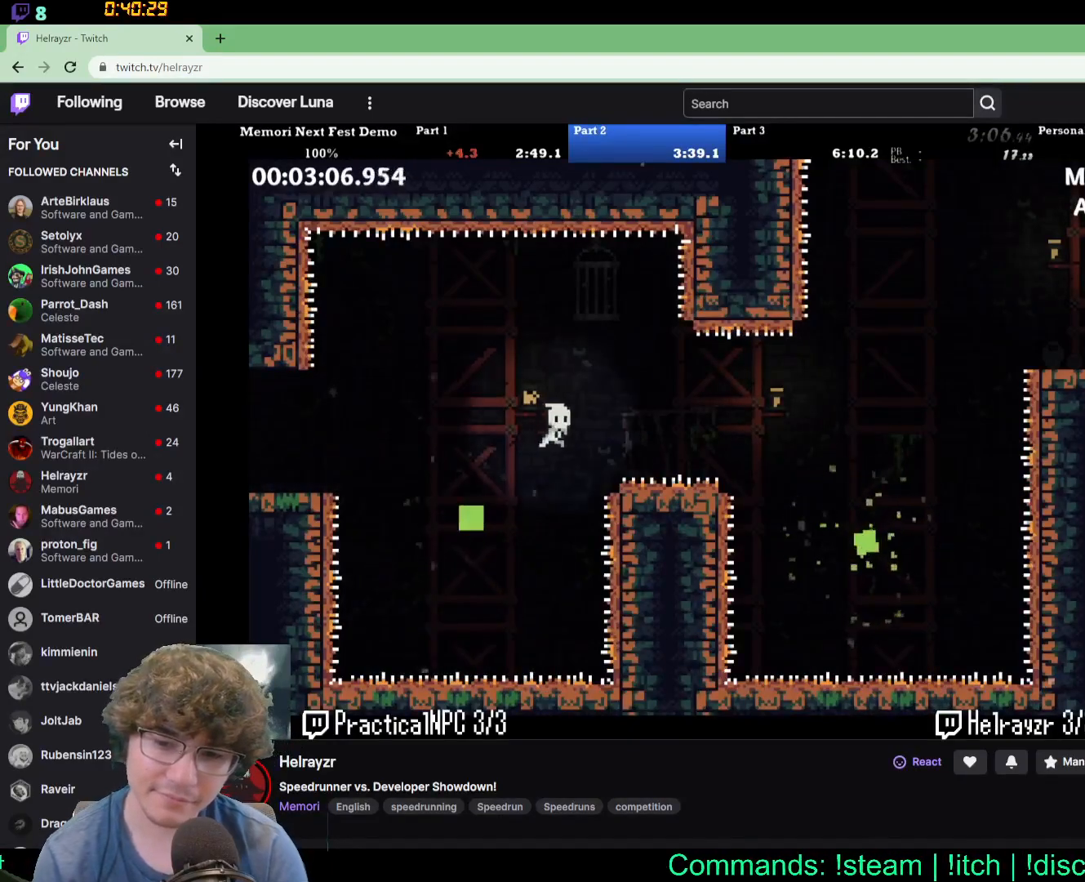
{"buttons": ["DPAD_RIGHT"], "events": [[267, "DPAD_RIGHT", "down"]]}
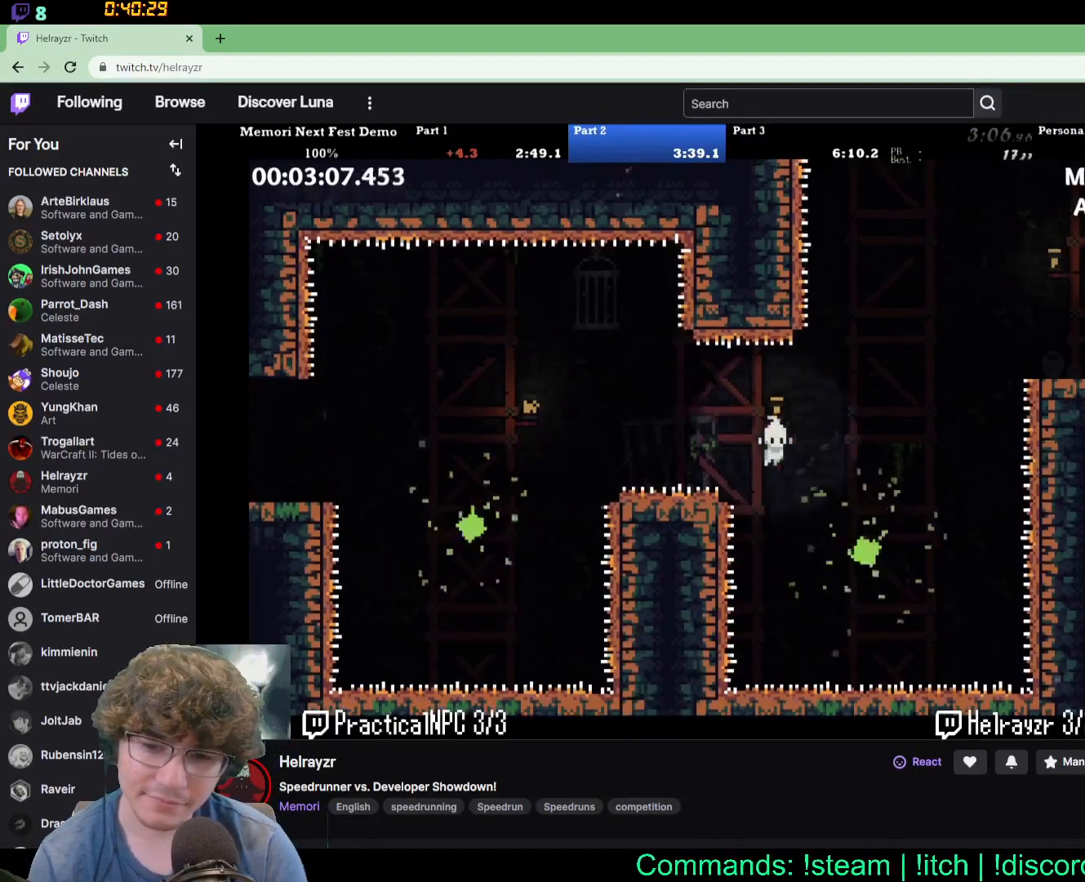
{"buttons": [], "events": [[183, "DPAD_RIGHT", "up"]]}
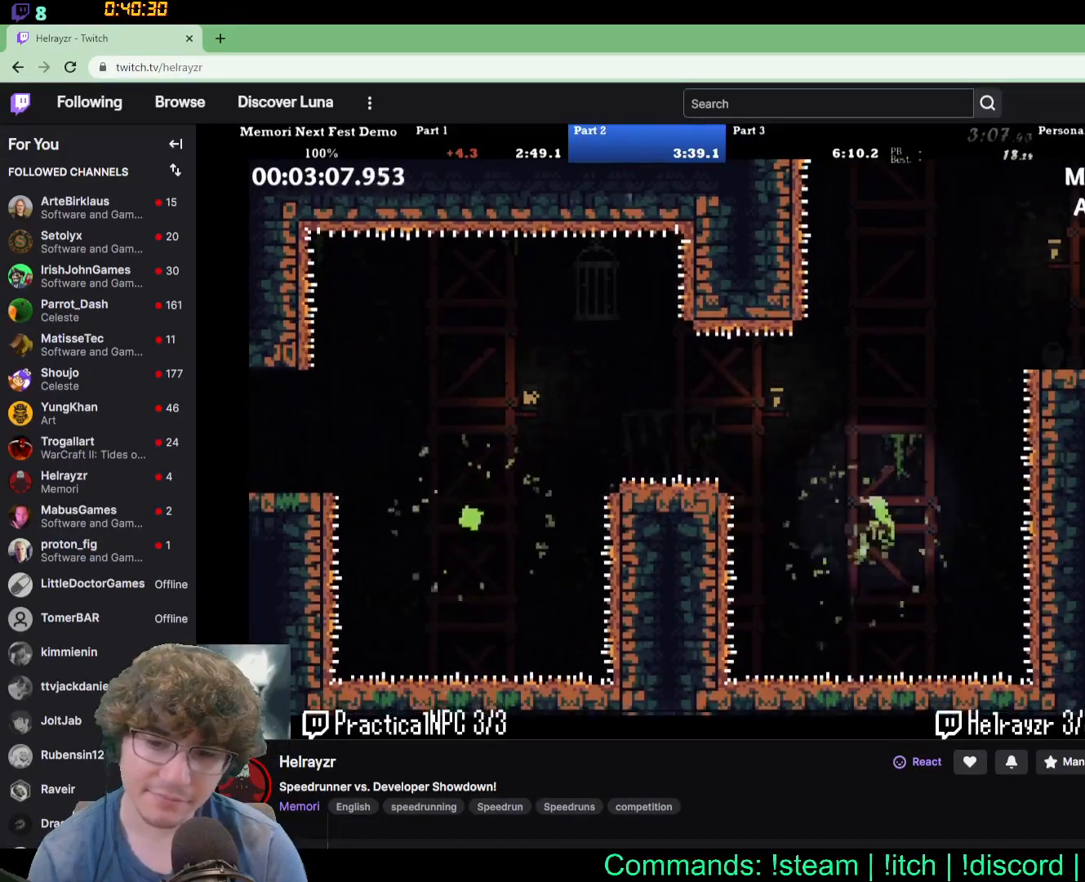
{"buttons": [], "events": []}
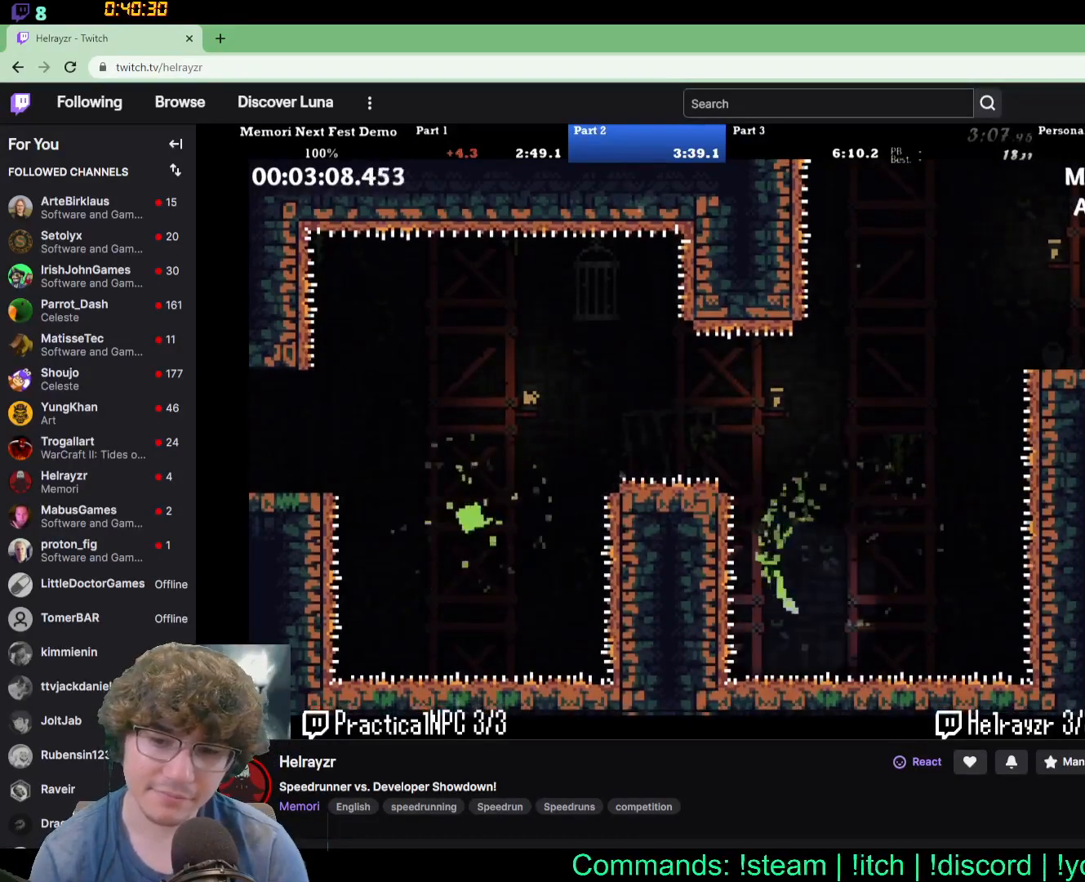
{"buttons": [], "events": []}
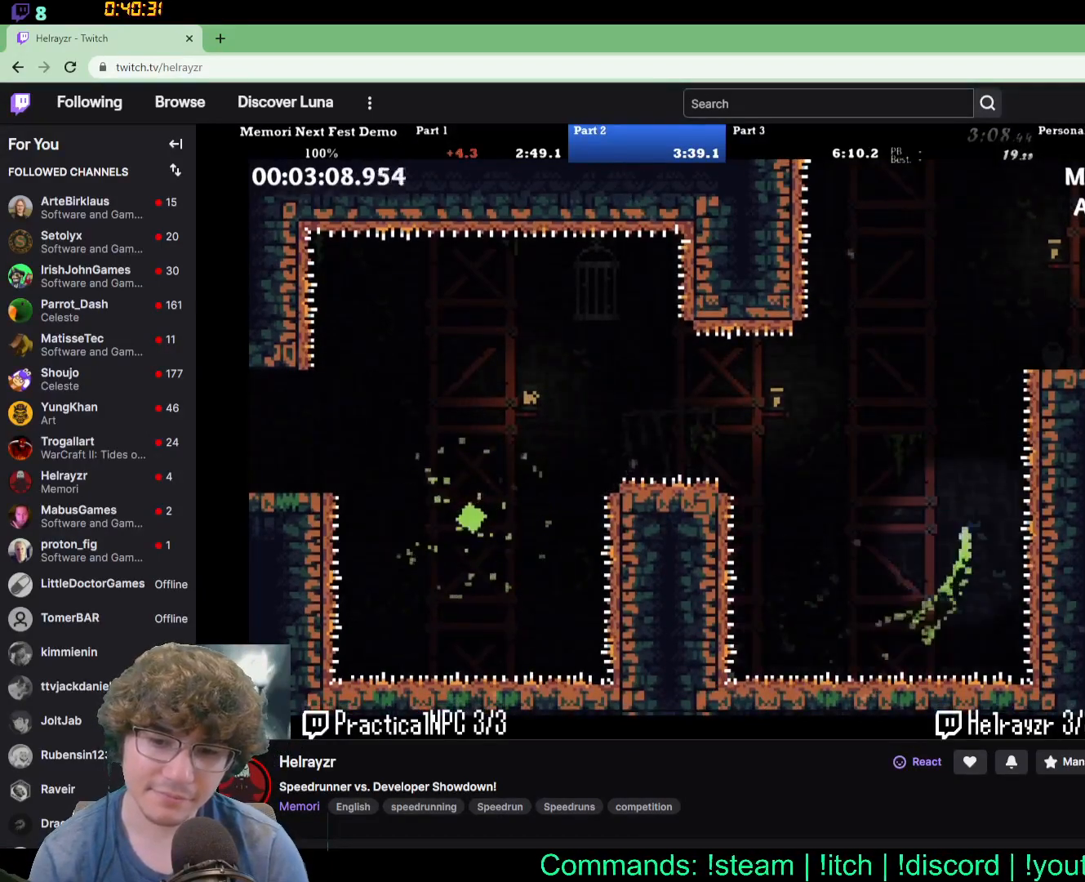
{"buttons": ["DPAD_RIGHT"], "events": [[483, "DPAD_RIGHT", "down"]]}
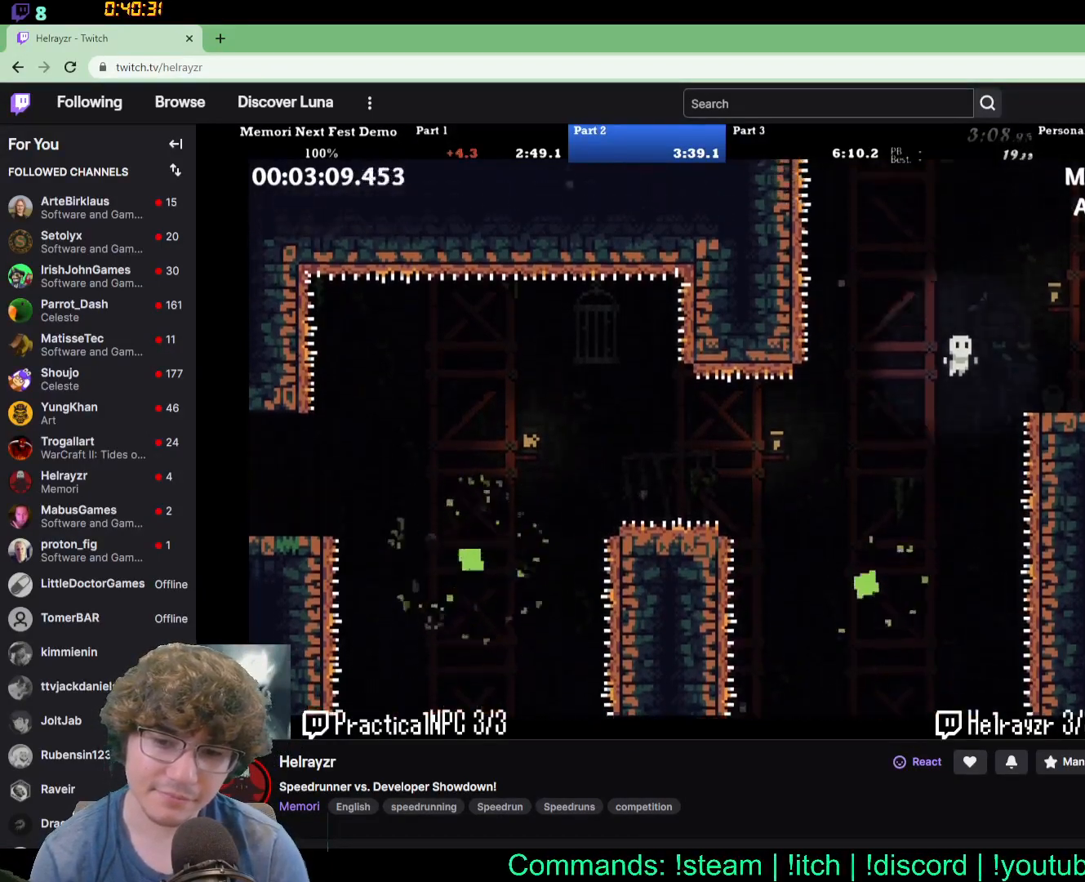
{"buttons": ["DPAD_RIGHT"]}
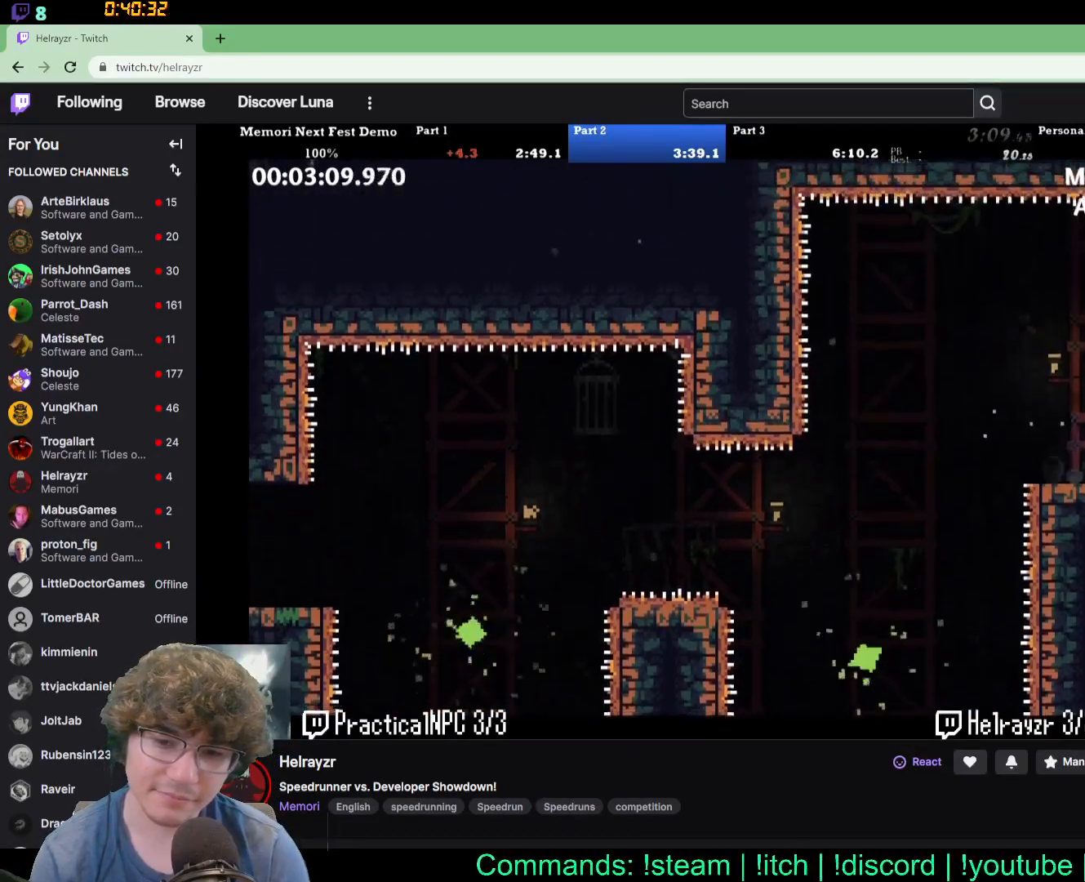
{"buttons": ["DPAD_RIGHT"], "events": []}
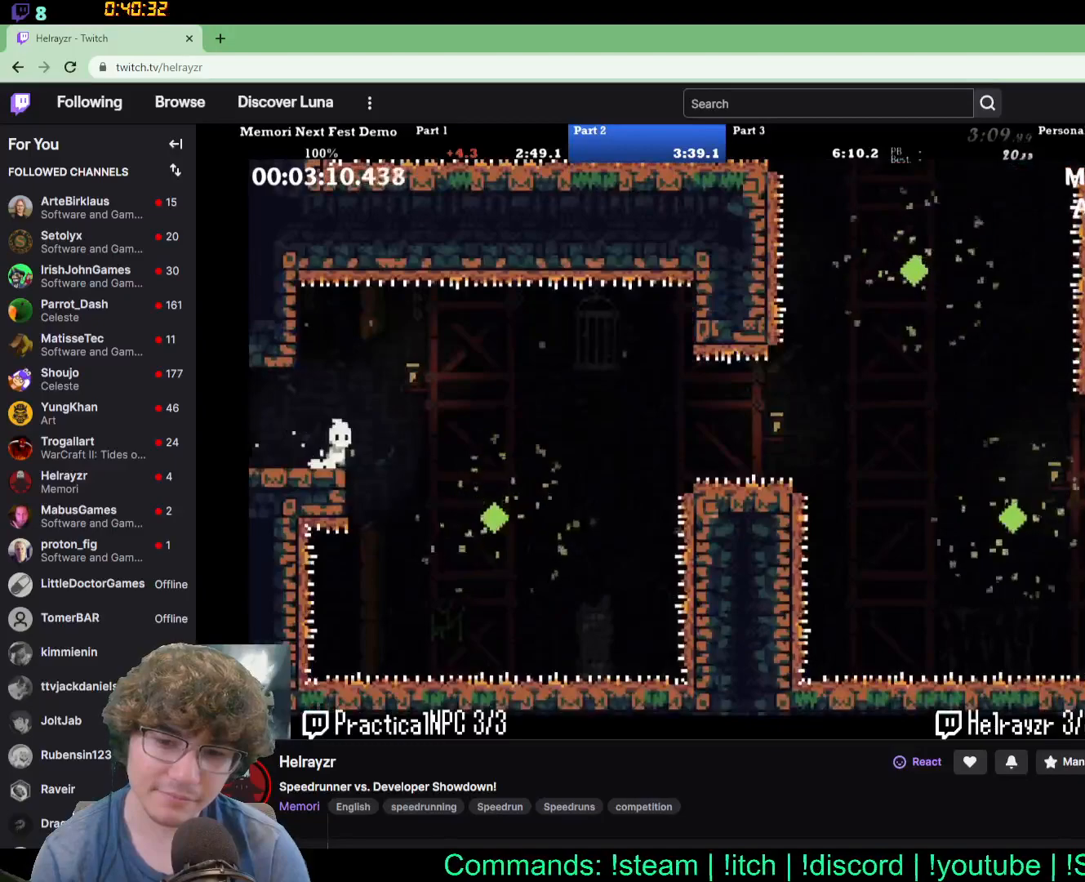
{"buttons": ["DPAD_RIGHT"], "events": []}
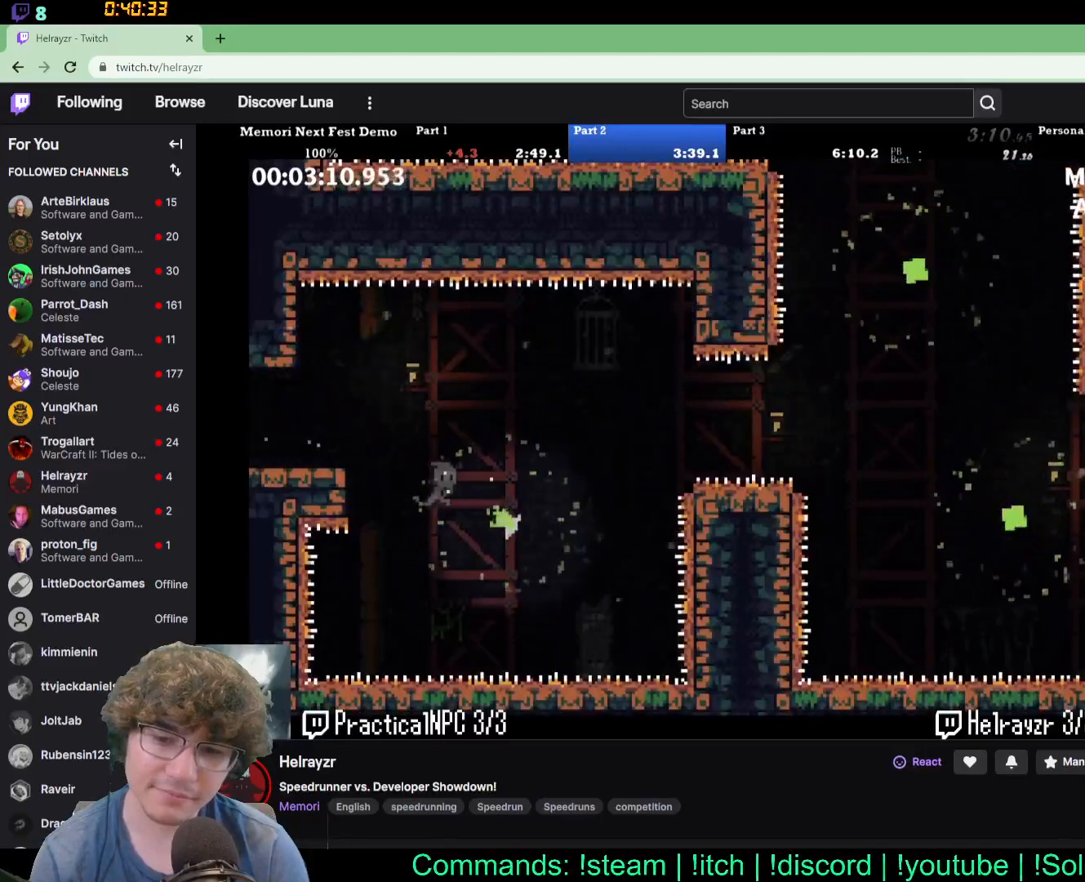
{"buttons": [], "events": [[67, "DPAD_RIGHT", "up"]]}